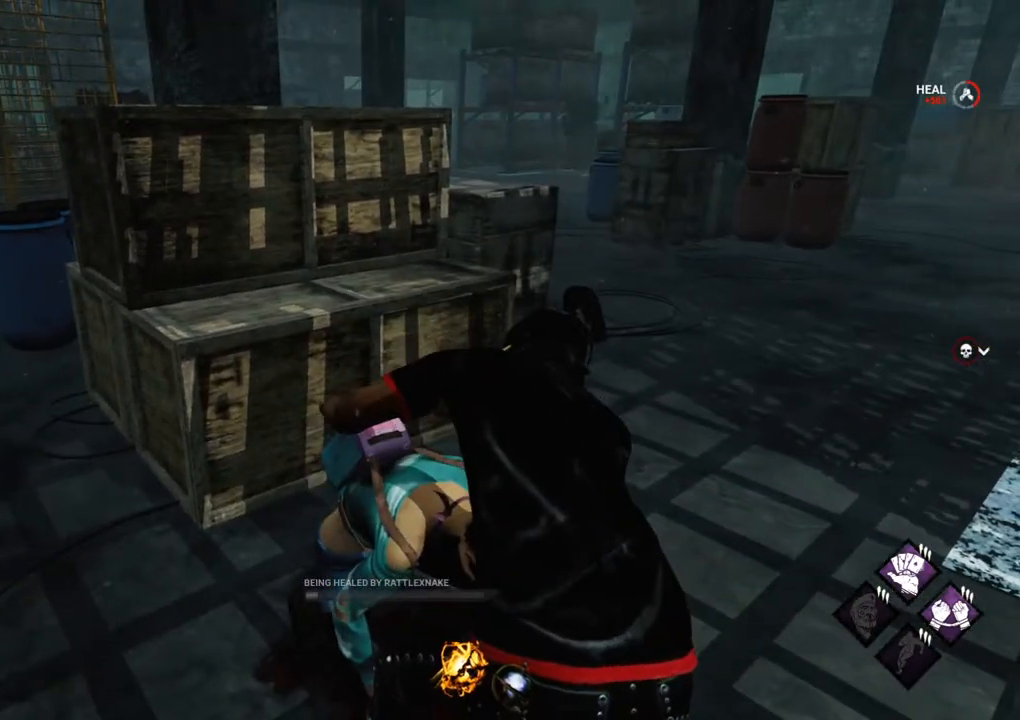
Gameplay with keyboard and mouse; each line is a JSON object with the keys and mouse buttons held at the frame after it. "events" lists presses ("down") and releases ("up") of "1", "2", "3", "4", "5", "a", "alt", "c", "caps_lock", "ctrl", "d", "e", "f", "g", "q", "r", "s", "shift", "space", "t", "tab", "v", "w", "x", "z", "mouse_left", "mouse_wheel" and "mouse_right" between this image and that frame as [ms after this image, input, new state], when the widget could be followed in between. "mouse_left", "mouse_wheel", "mouse_right" = the "left", "wheel", "right" buttons of the "mouse" list. No other keys are recorded. "wheel" means that the mouse wheel is clicked or scrolled. "mouse_move" is the direction in which the mouse moves at that frame (one of eight, or "still"), when it could be read.
{"keys": [], "mouse": [], "mouse_move": "still", "events": []}
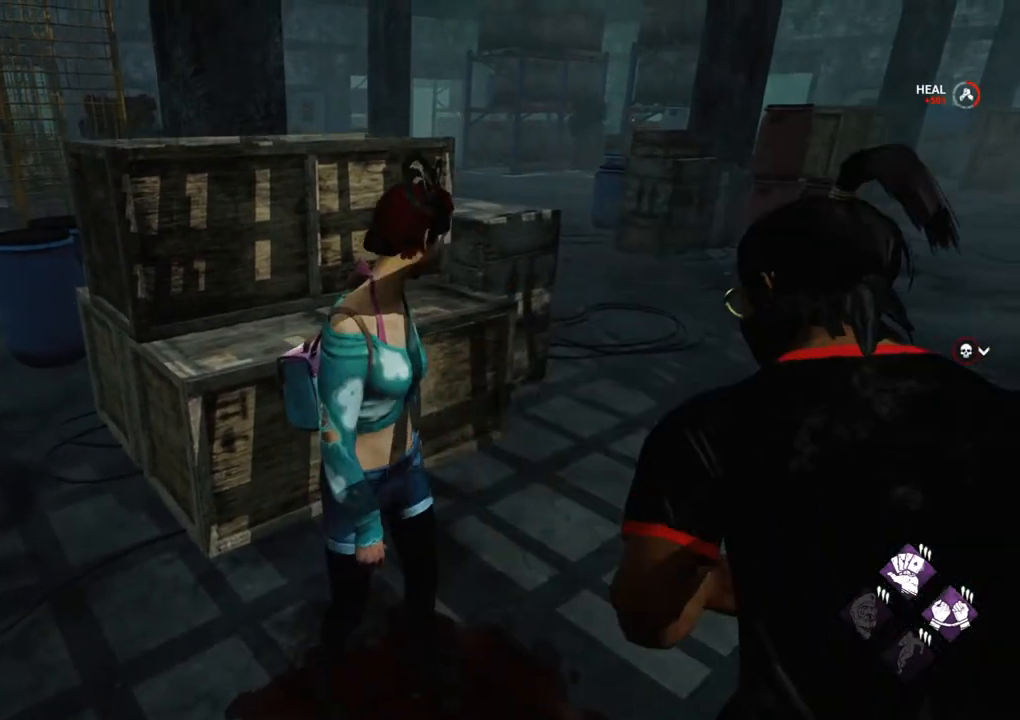
{"keys": [], "mouse": [], "mouse_move": "still", "events": []}
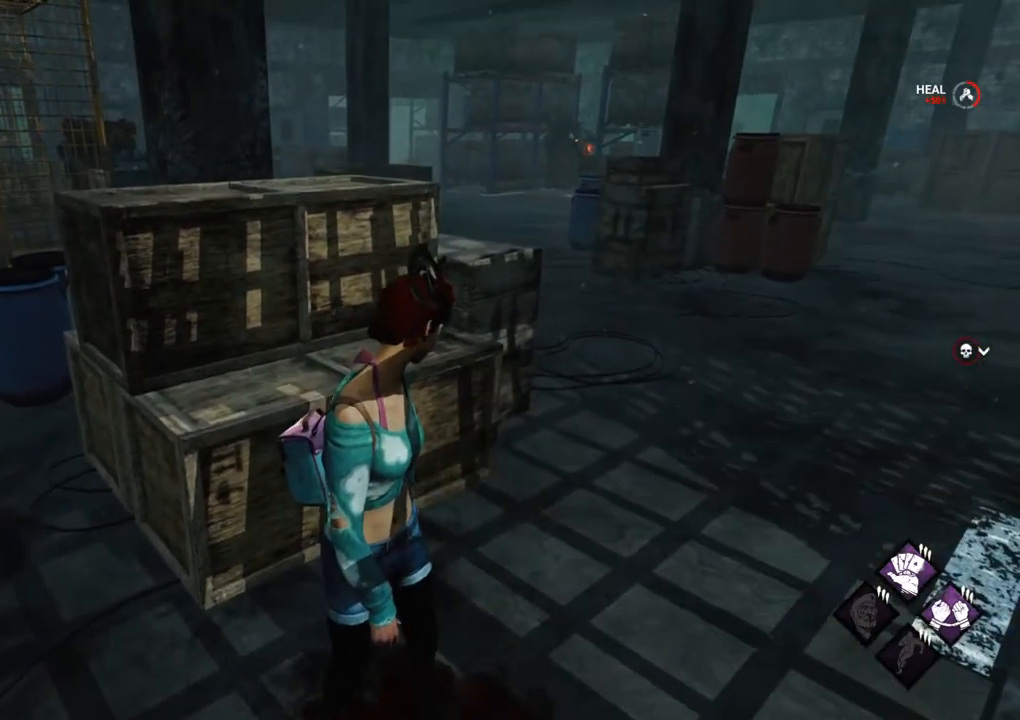
{"keys": ["a"], "mouse": [], "mouse_move": "left", "events": [[467, "a", "down"]]}
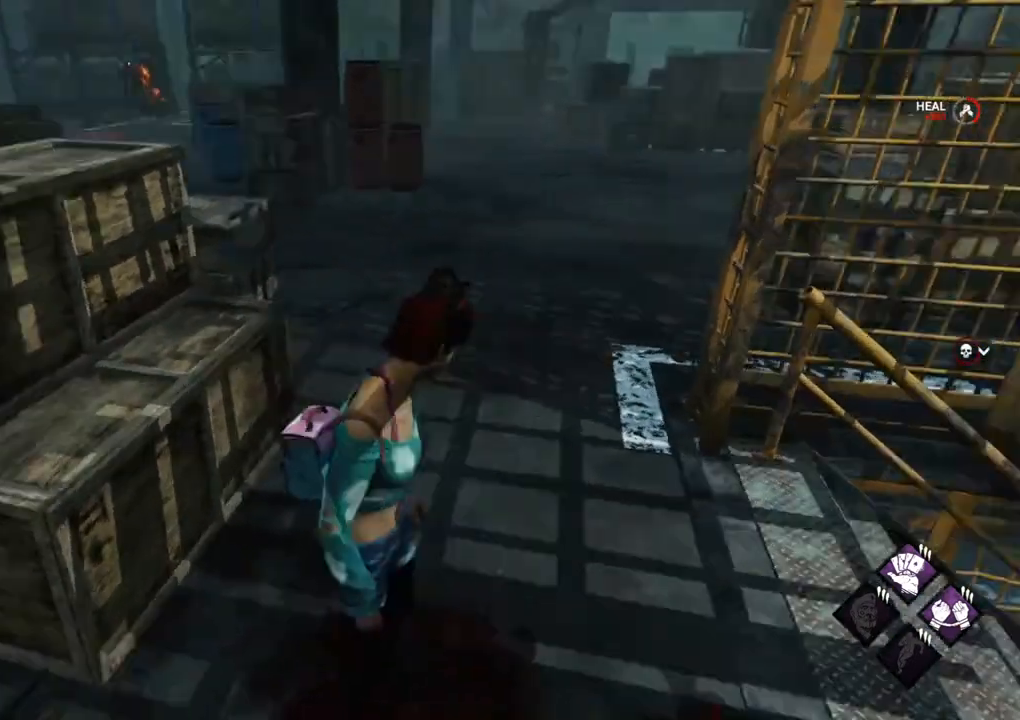
{"keys": ["a", "shift"], "mouse": [], "mouse_move": "still", "events": [[50, "shift", "down"]]}
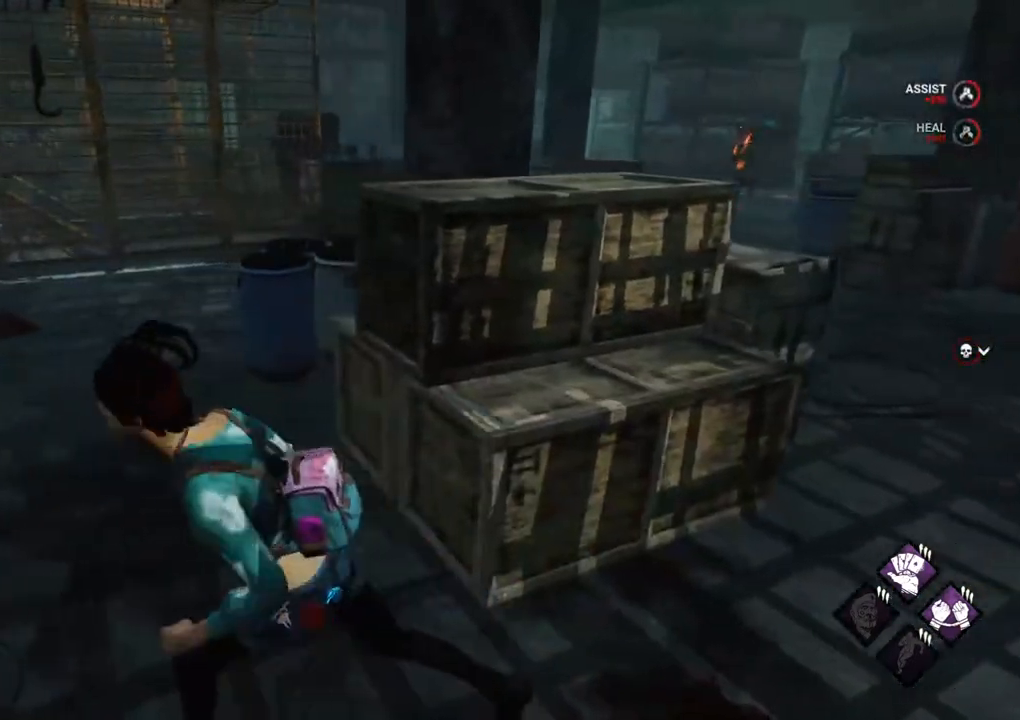
{"keys": ["shift", "w"], "mouse": [], "mouse_move": "still", "events": [[34, "w", "down"], [450, "a", "up"]]}
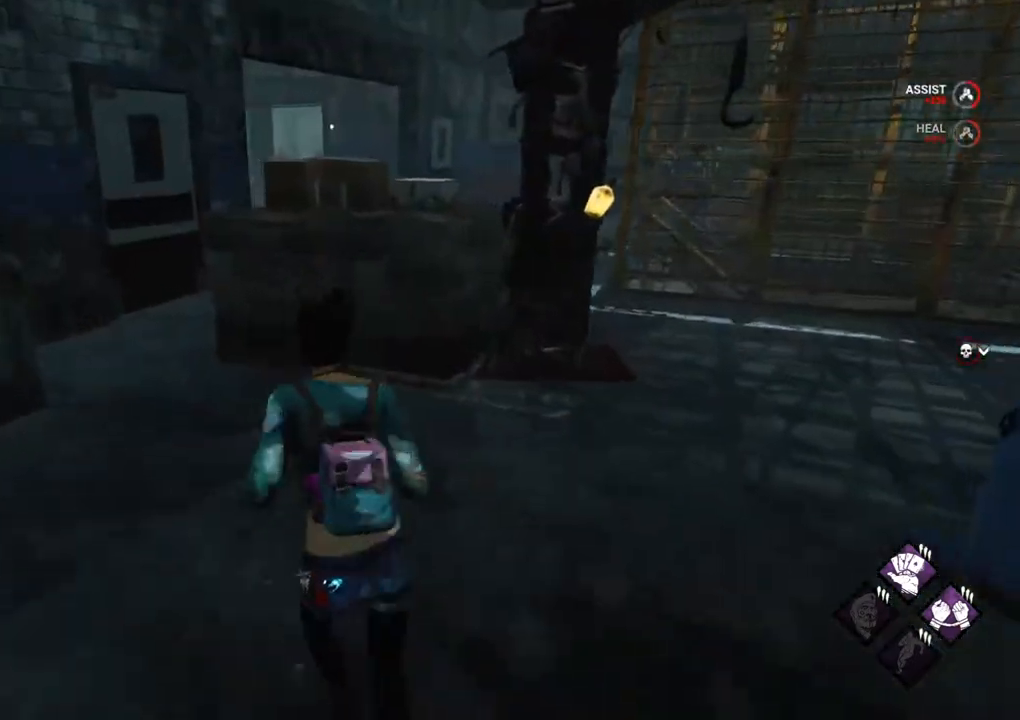
{"keys": ["a", "s", "shift"], "mouse": [], "mouse_move": "still", "events": [[134, "a", "down"], [284, "w", "up"], [467, "s", "down"]]}
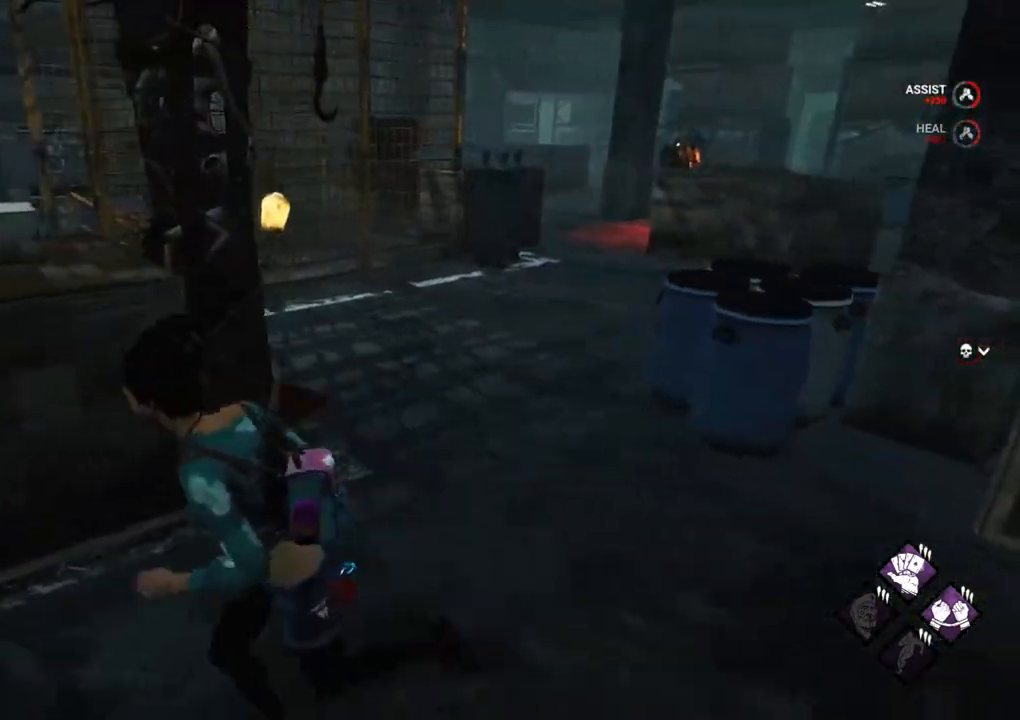
{"keys": ["a", "shift"], "mouse": [], "mouse_move": "up", "events": [[50, "a", "up"], [384, "a", "down"], [434, "s", "up"]]}
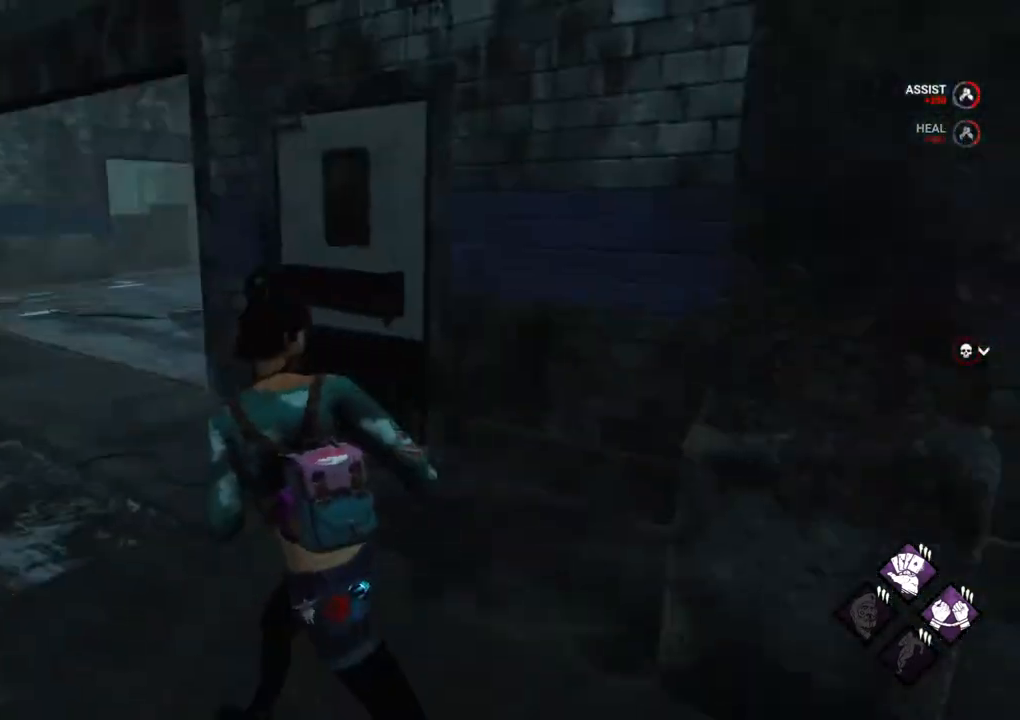
{"keys": ["a", "shift", "w"], "mouse": [], "mouse_move": "right", "events": [[34, "w", "down"], [117, "a", "up"], [350, "a", "down"]]}
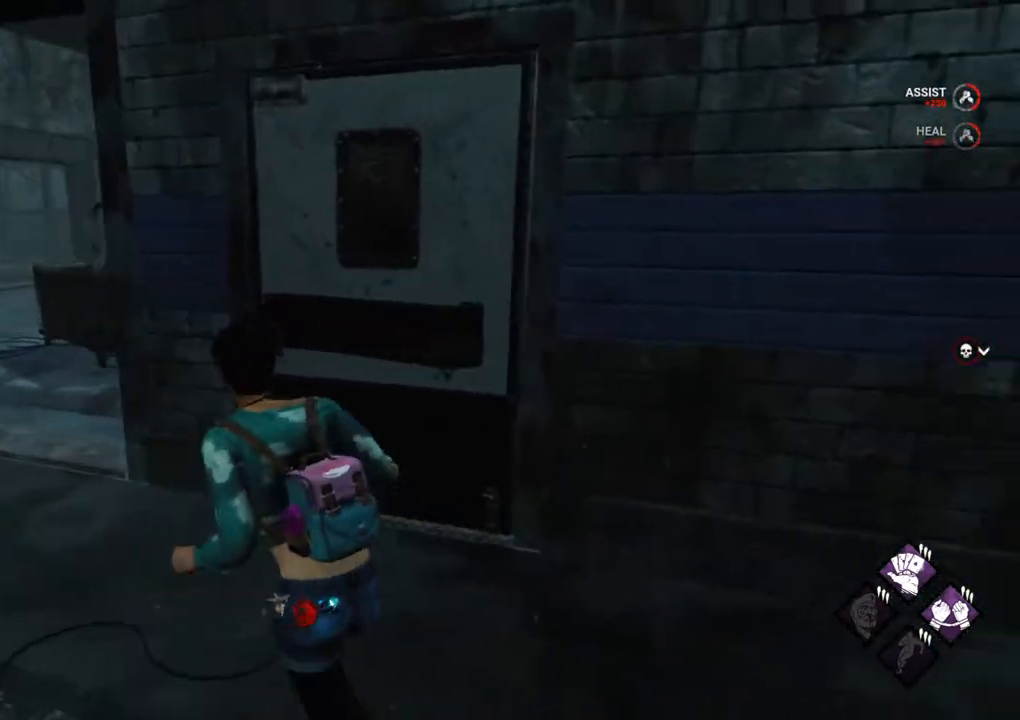
{"keys": ["a", "shift"], "mouse": [], "mouse_move": "right", "events": [[234, "w", "up"]]}
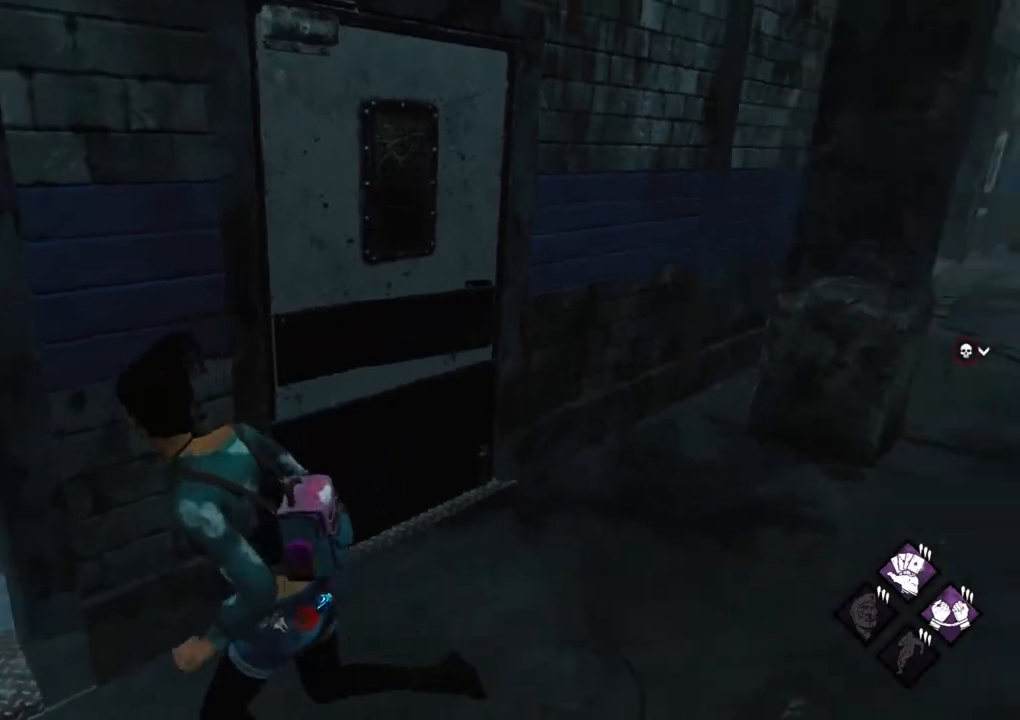
{"keys": ["a", "shift"], "mouse": [], "mouse_move": "still", "events": [[100, "s", "down"], [200, "s", "up"], [300, "s", "down"], [484, "s", "up"]]}
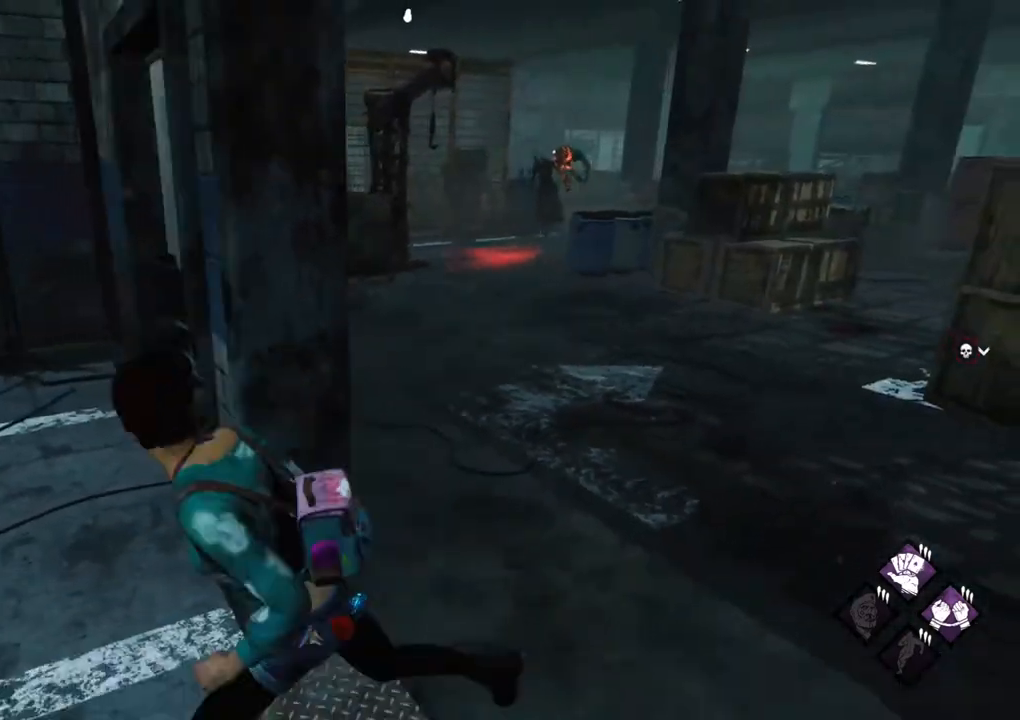
{"keys": ["shift", "w"], "mouse": [], "mouse_move": "left", "events": [[350, "w", "down"], [400, "a", "up"]]}
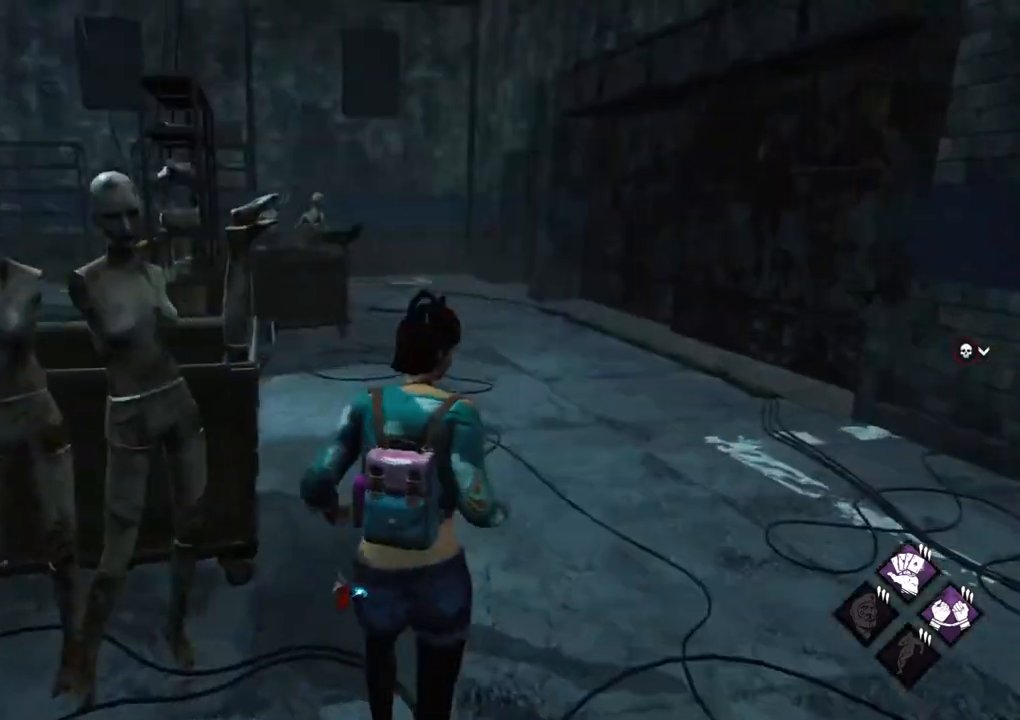
{"keys": ["shift", "w"], "mouse": [], "mouse_move": "down", "events": []}
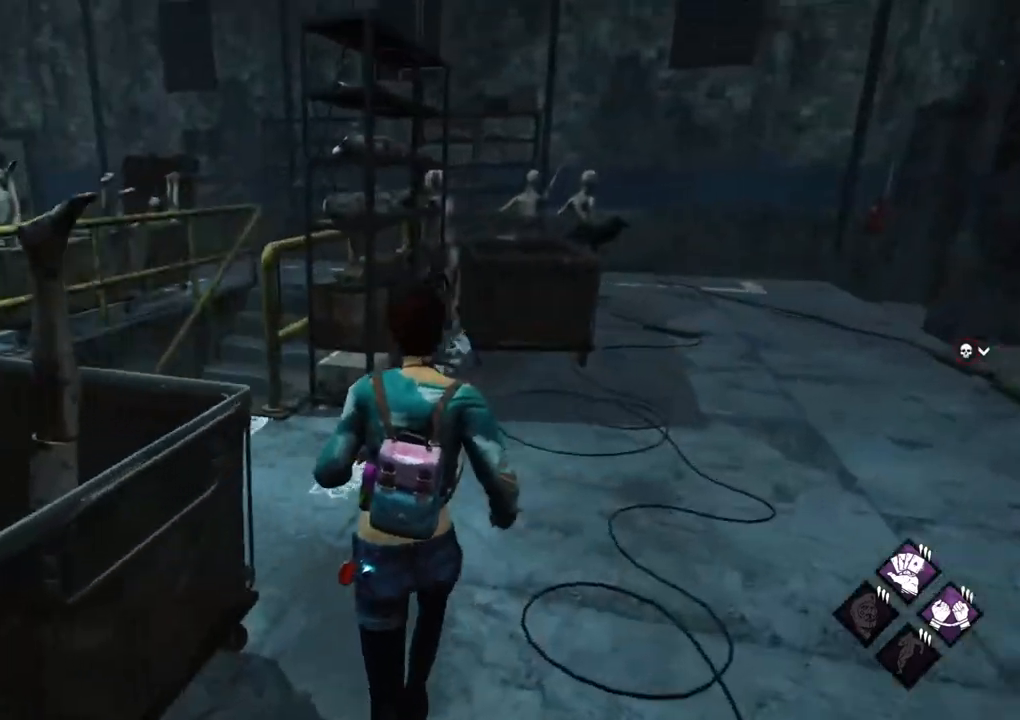
{"keys": ["shift", "w"], "mouse": [], "mouse_move": "still", "events": []}
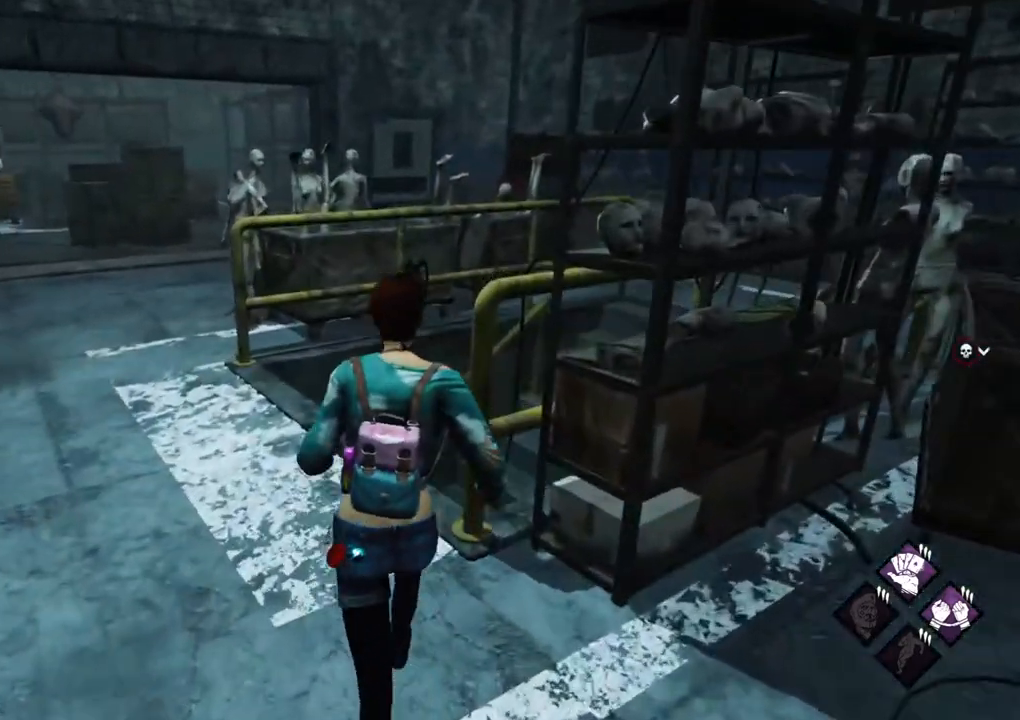
{"keys": ["d", "shift", "w"], "mouse": [], "mouse_move": "still", "events": [[450, "d", "down"]]}
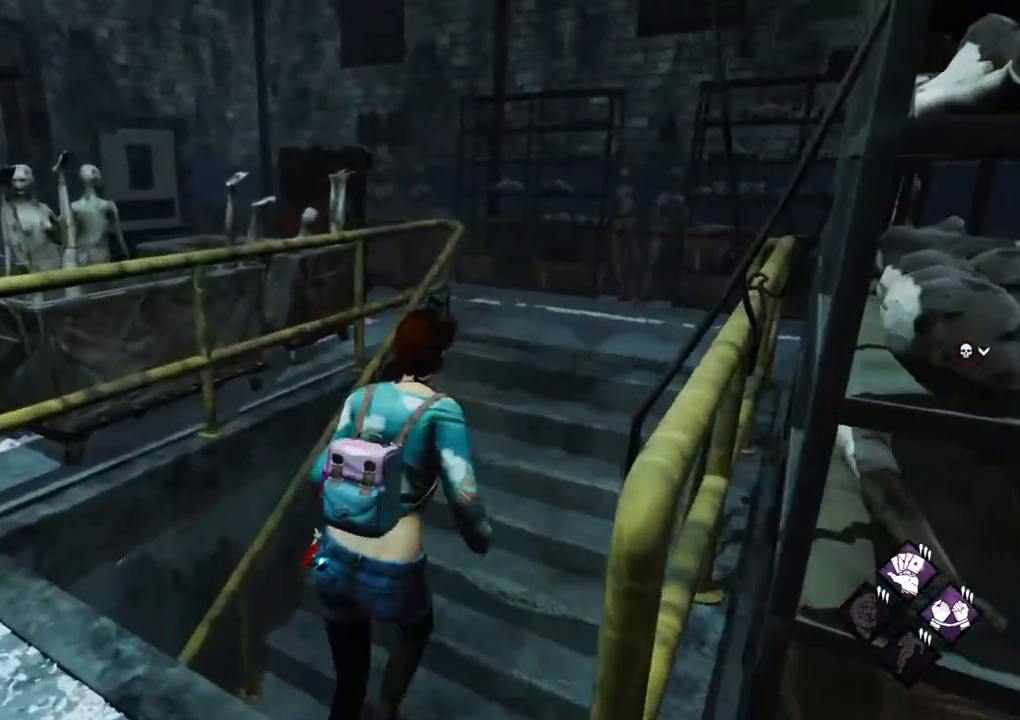
{"keys": ["shift", "w"], "mouse": [], "mouse_move": "up", "events": [[134, "d", "up"]]}
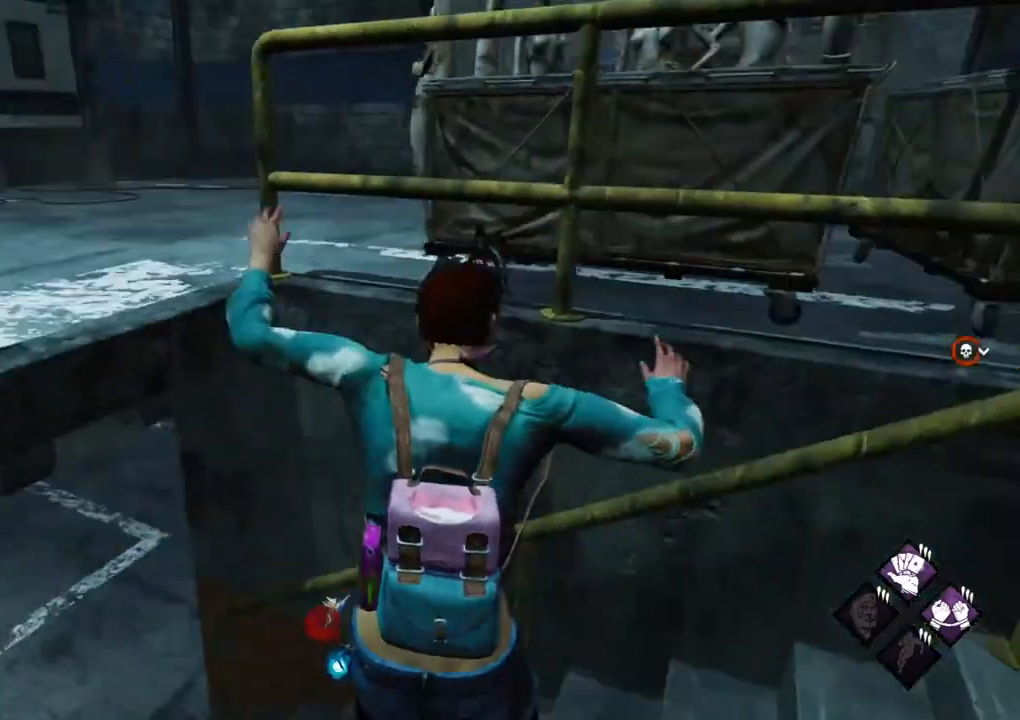
{"keys": ["shift", "w"], "mouse": [], "mouse_move": "still", "events": []}
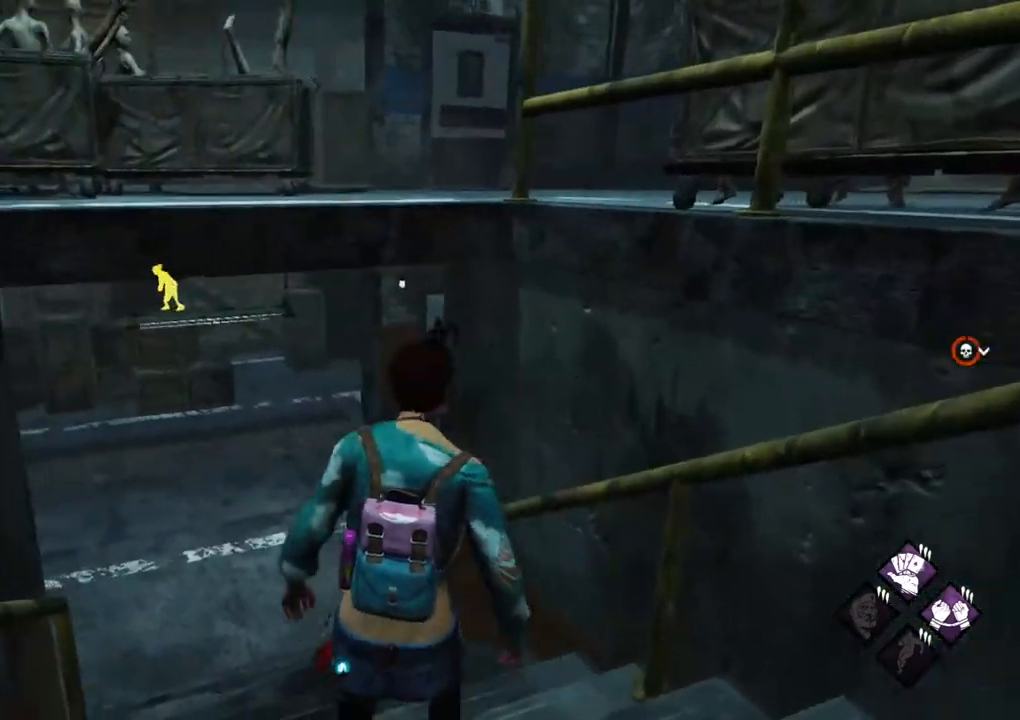
{"keys": ["shift", "w"], "mouse": [], "mouse_move": "still", "events": []}
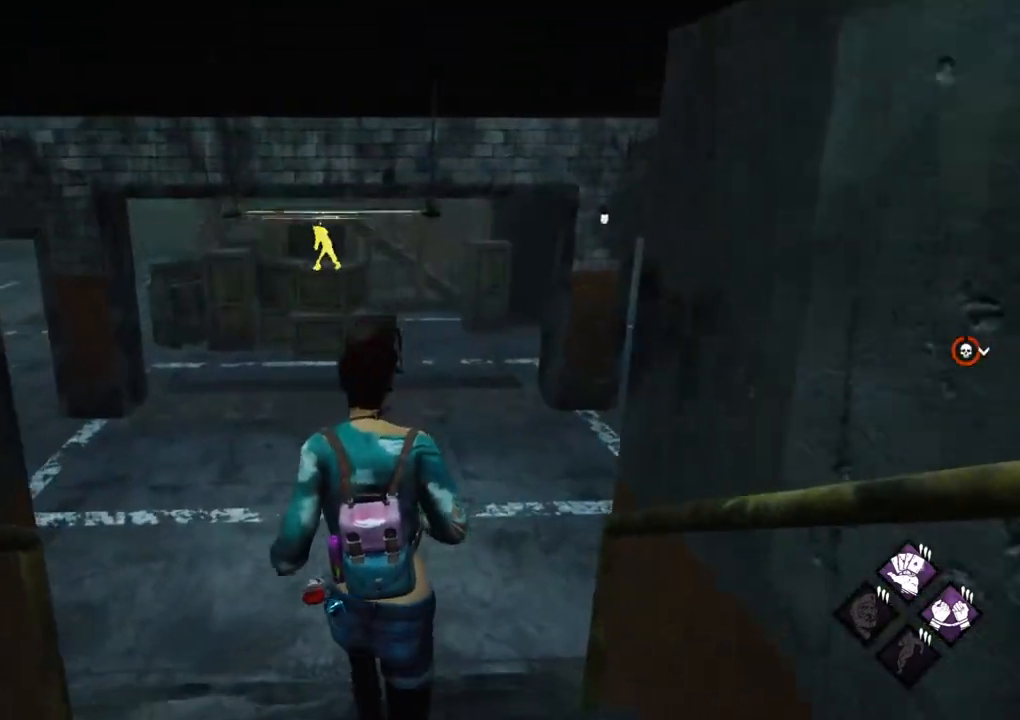
{"keys": ["shift", "w"], "mouse": [], "mouse_move": "right", "events": [[50, "d", "down"], [184, "d", "up"]]}
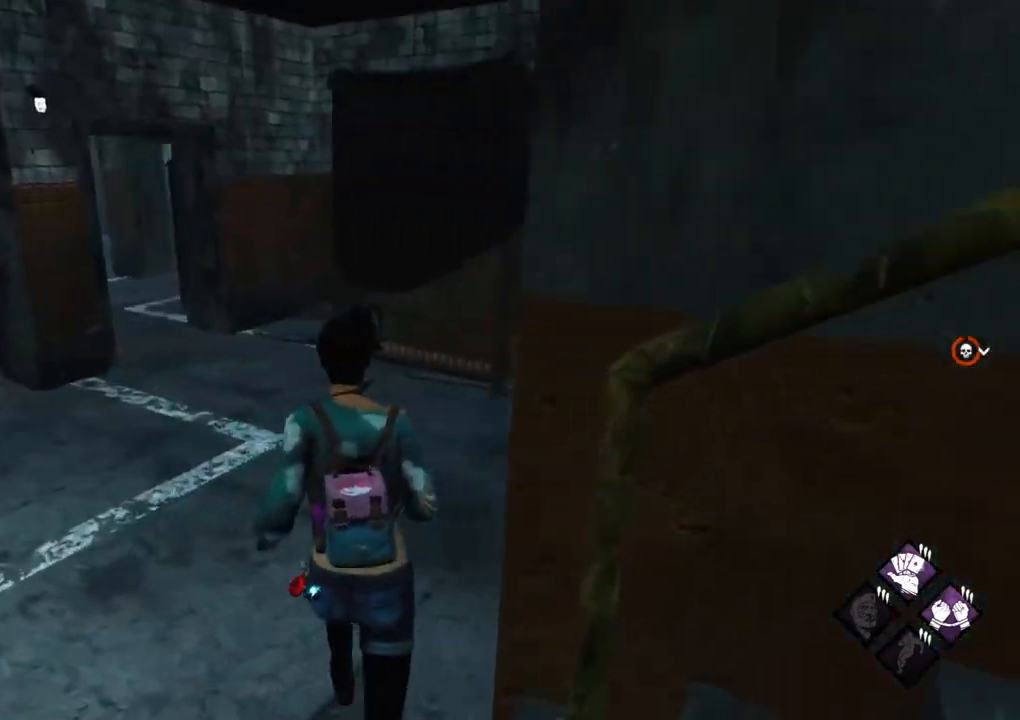
{"keys": ["shift", "w"], "mouse": [], "mouse_move": "right", "events": []}
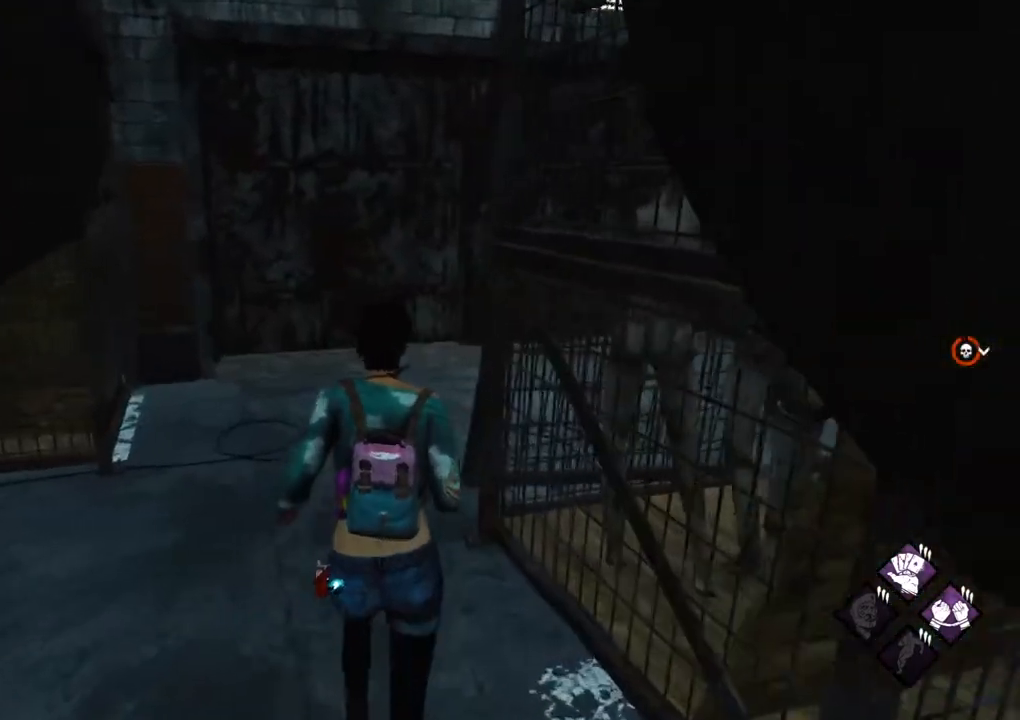
{"keys": ["w"], "mouse": [], "mouse_move": "still", "events": [[350, "shift", "up"]]}
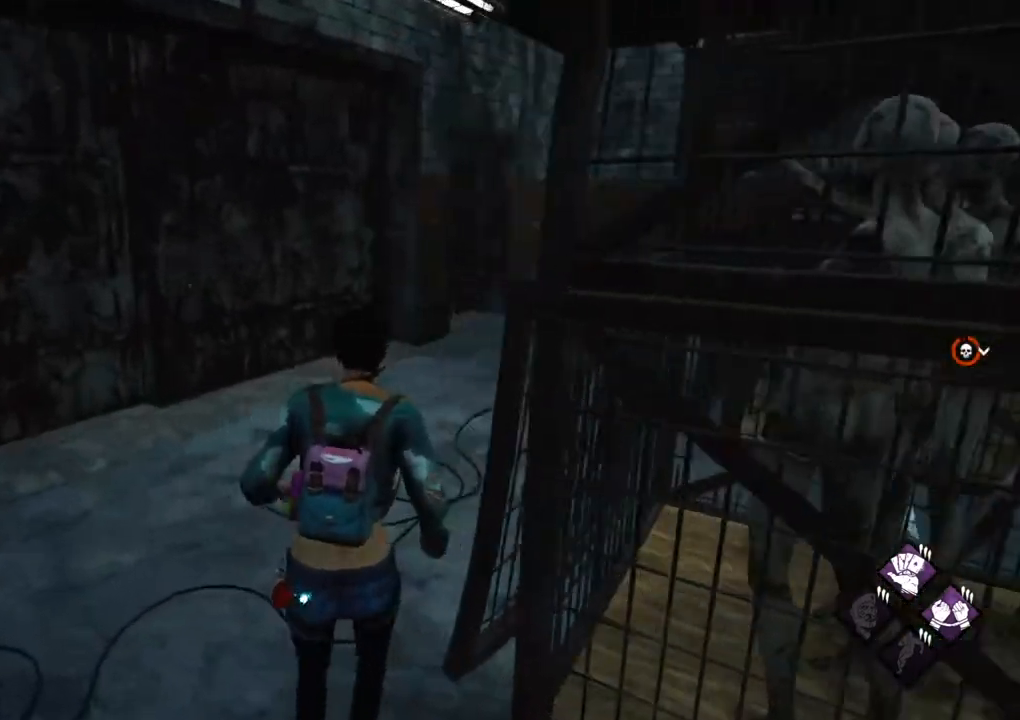
{"keys": ["w"], "mouse": [], "mouse_move": "still", "events": []}
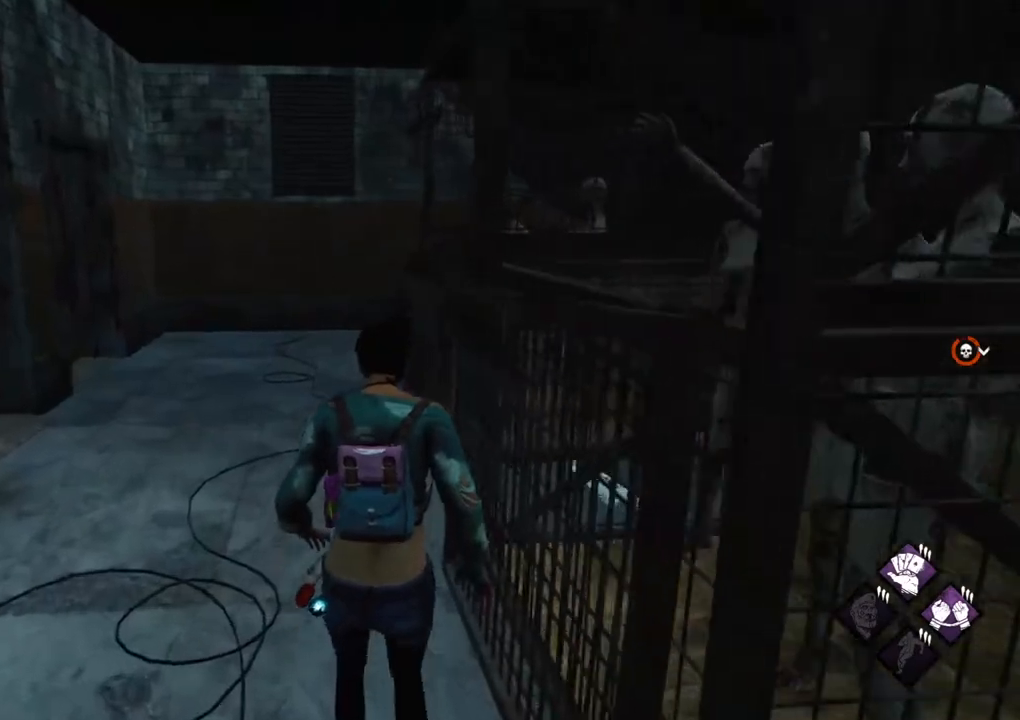
{"keys": ["a", "w"], "mouse": [], "mouse_move": "still", "events": [[250, "a", "down"]]}
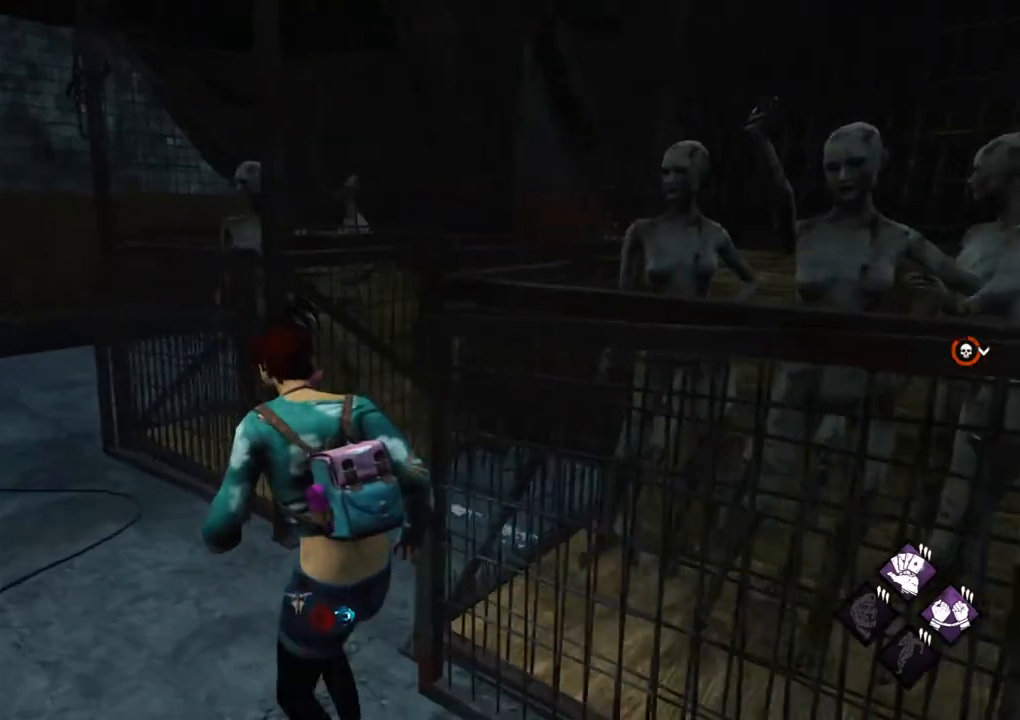
{"keys": ["a", "w"], "mouse": [], "mouse_move": "still", "events": []}
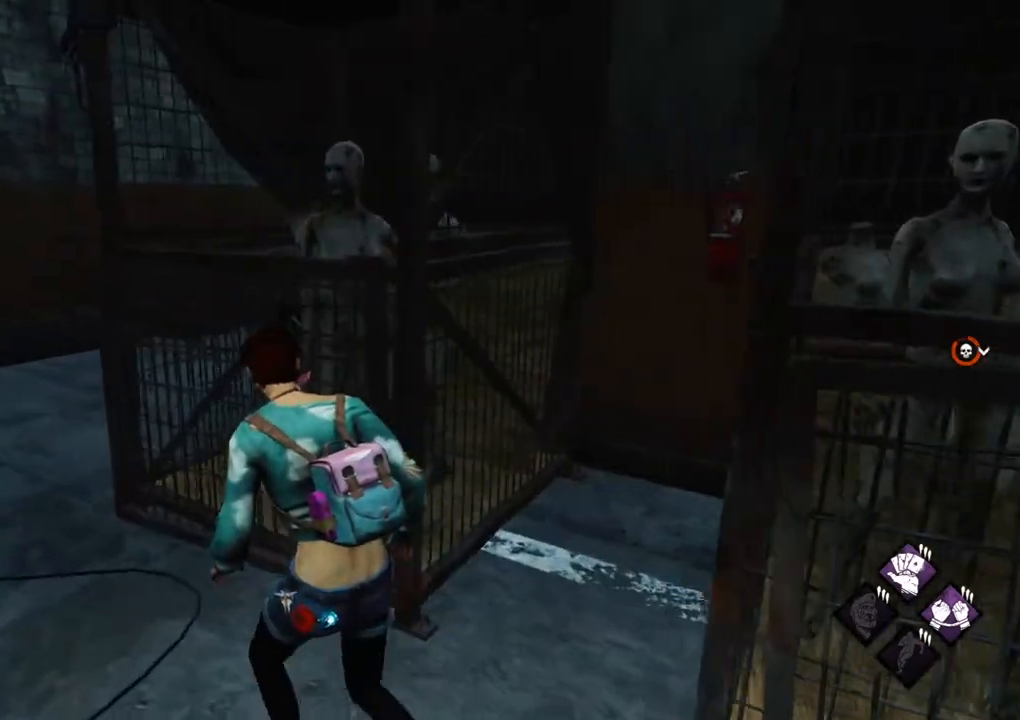
{"keys": ["a"], "mouse": [], "mouse_move": "still", "events": [[134, "w", "up"]]}
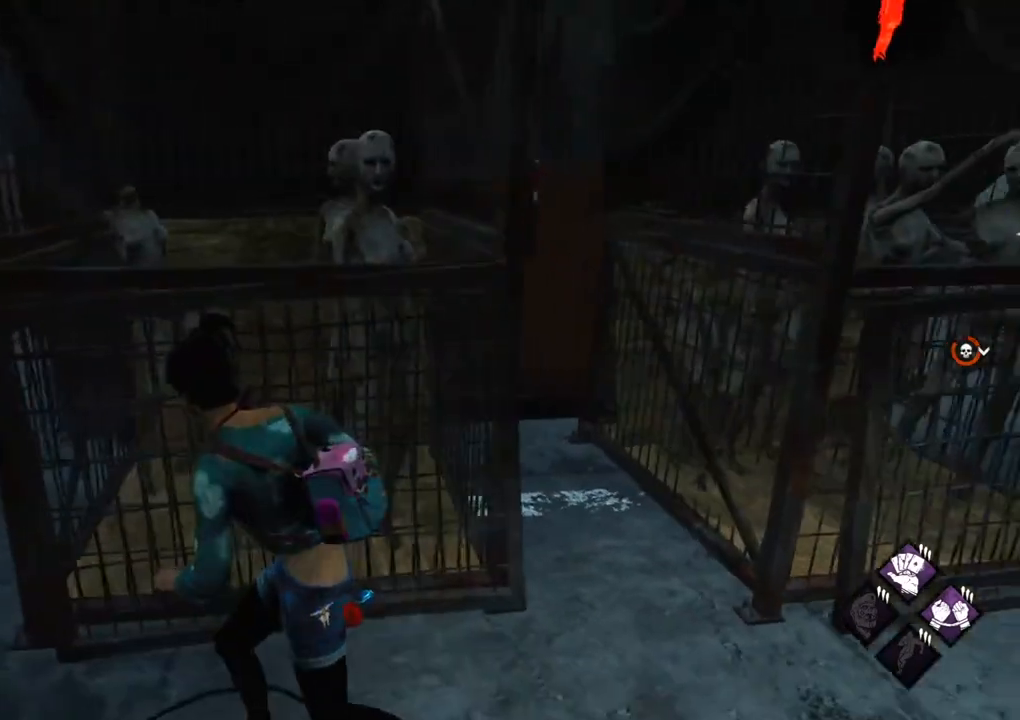
{"keys": ["a"], "mouse": [], "mouse_move": "still", "events": []}
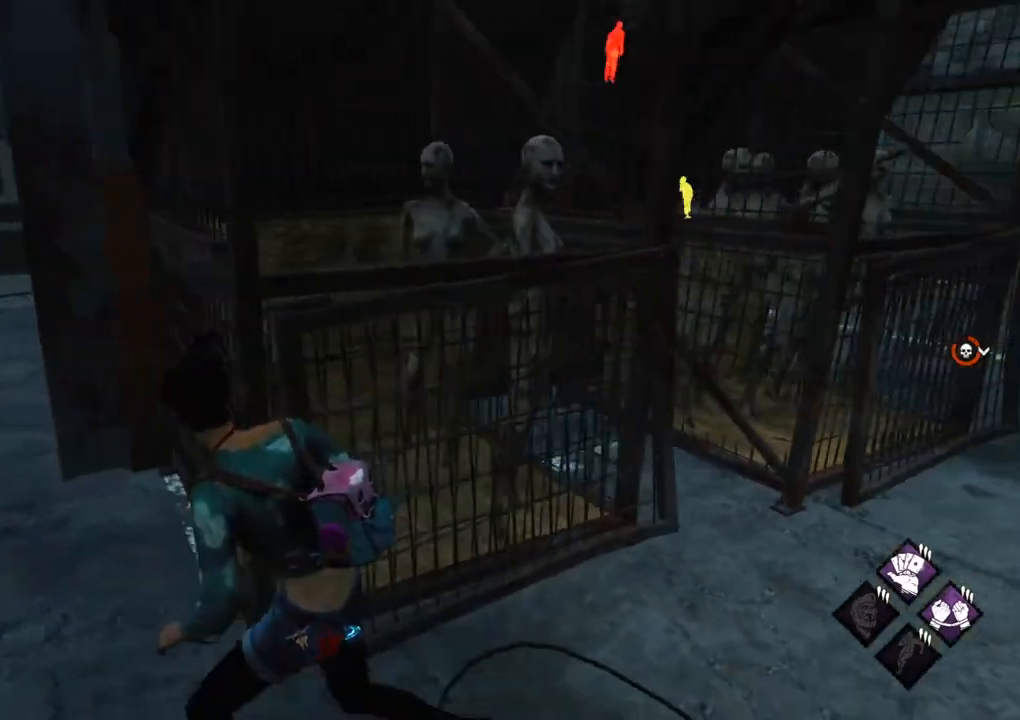
{"keys": ["a", "w"], "mouse": [], "mouse_move": "still", "events": [[34, "w", "down"]]}
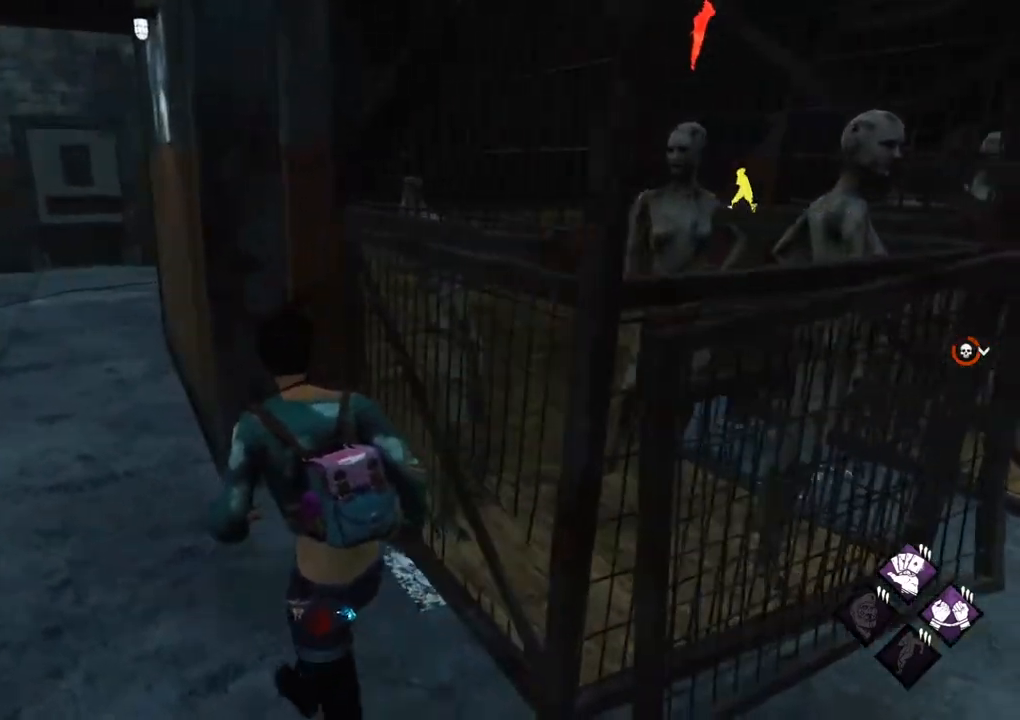
{"keys": ["a", "w"], "mouse": [], "mouse_move": "still", "events": []}
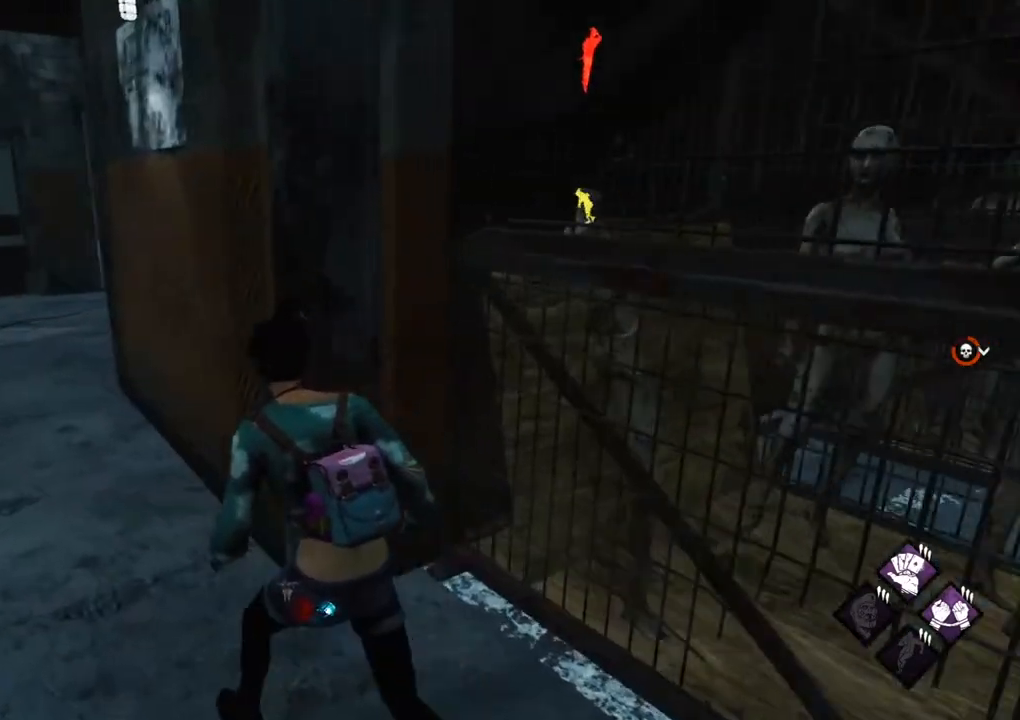
{"keys": ["a", "w"], "mouse": [], "mouse_move": "still", "events": []}